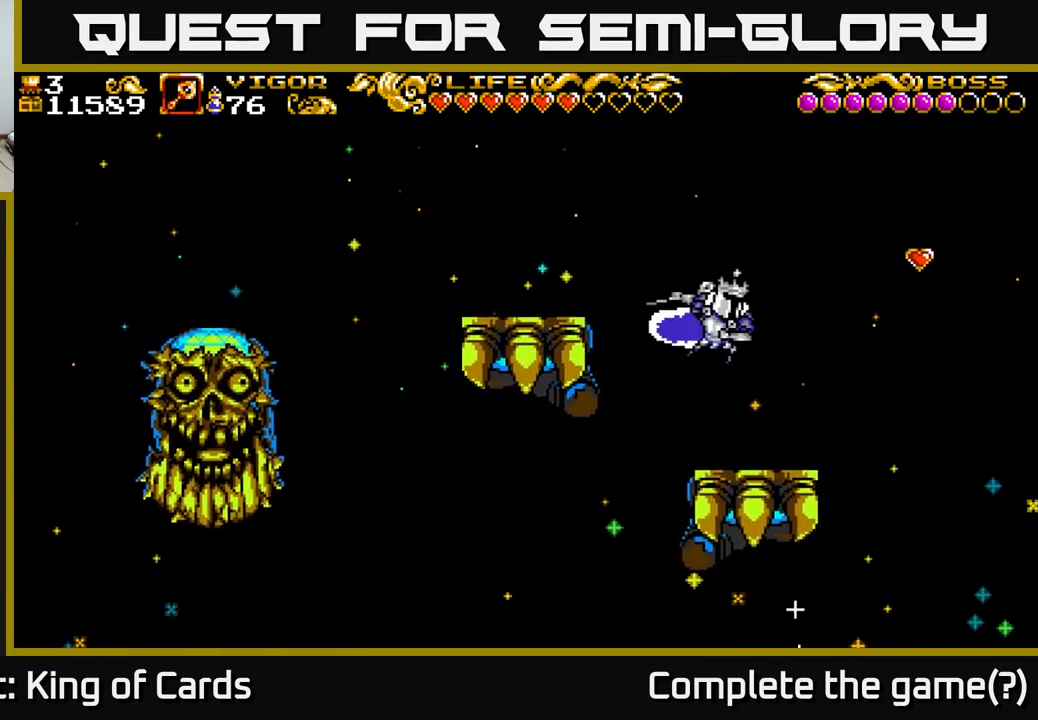
Gameplay with a controller (Xbox layout); each line is a JSON object with the inputs held at the frame after it. "events" lists button and stick changes between this image and that frame as [ms after this image, input, new state], when the widget could be followed in between.
{"buttons": [], "left_stick": "center", "right_stick": "center", "events": [[67, "DPAD_RIGHT", "up"], [100, "DPAD_LEFT", "down"], [450, "DPAD_LEFT", "up"]]}
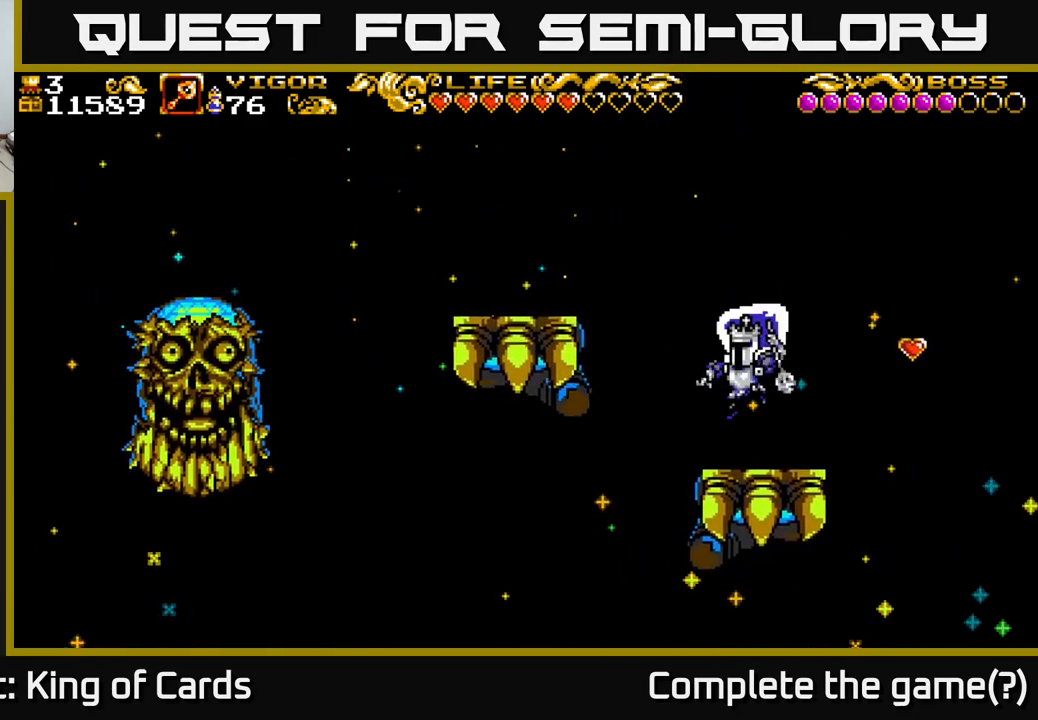
{"buttons": [], "left_stick": "center", "right_stick": "center", "events": [[50, "DPAD_RIGHT", "down"], [167, "DPAD_RIGHT", "up"]]}
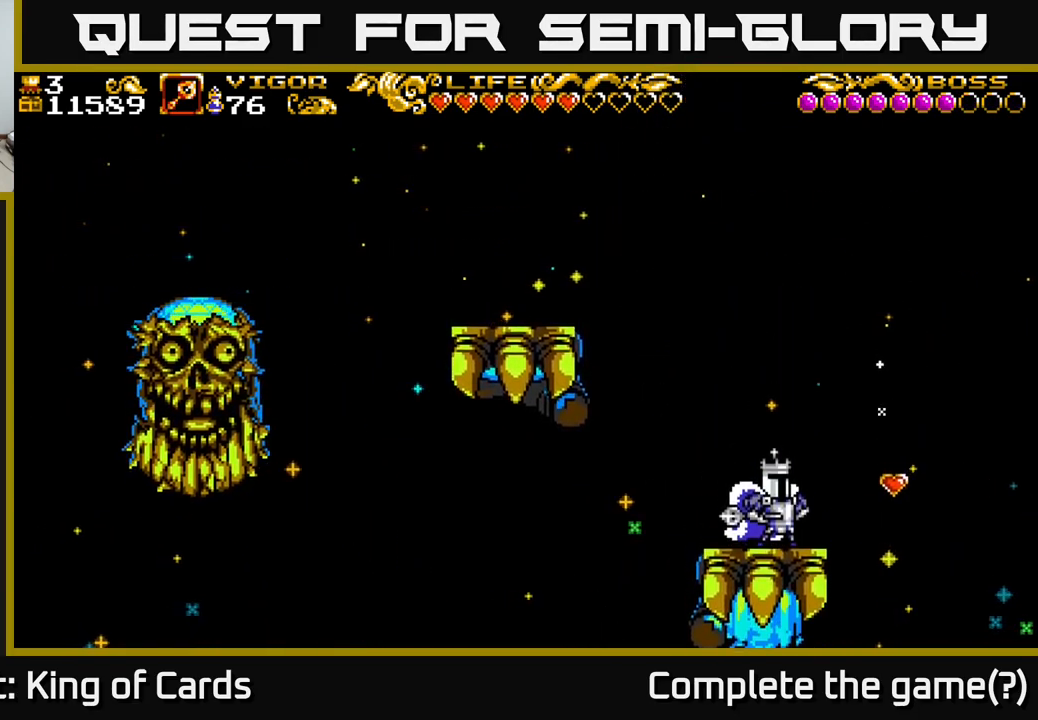
{"buttons": [], "left_stick": "center", "right_stick": "center", "events": []}
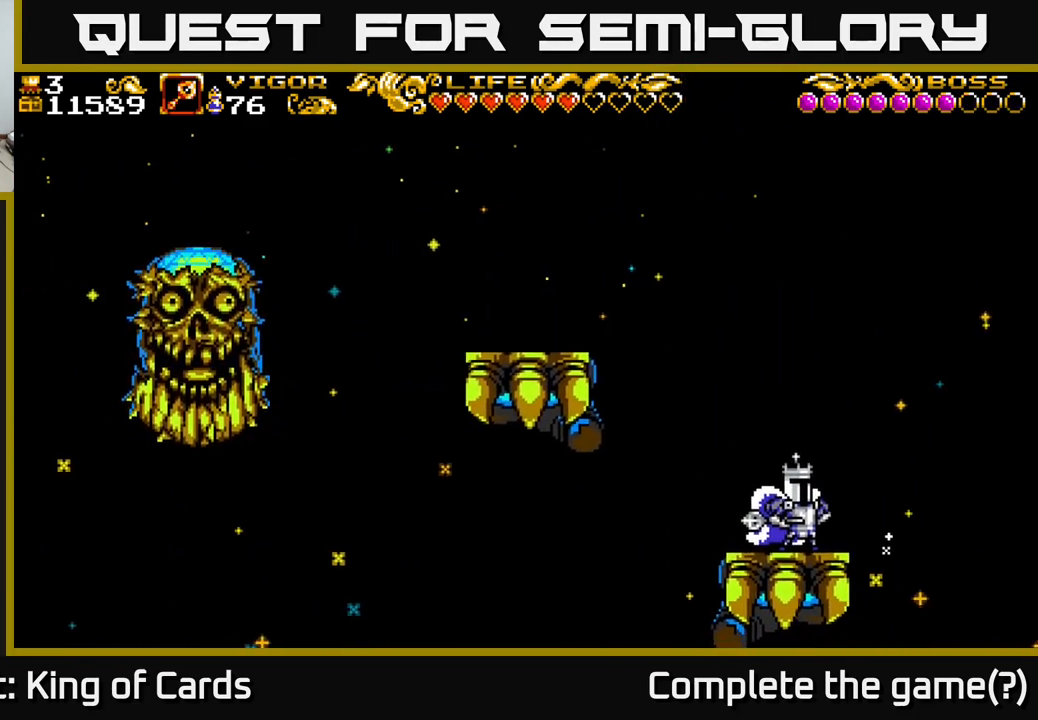
{"buttons": ["DPAD_LEFT"], "left_stick": "center", "right_stick": "center", "events": [[483, "DPAD_LEFT", "down"]]}
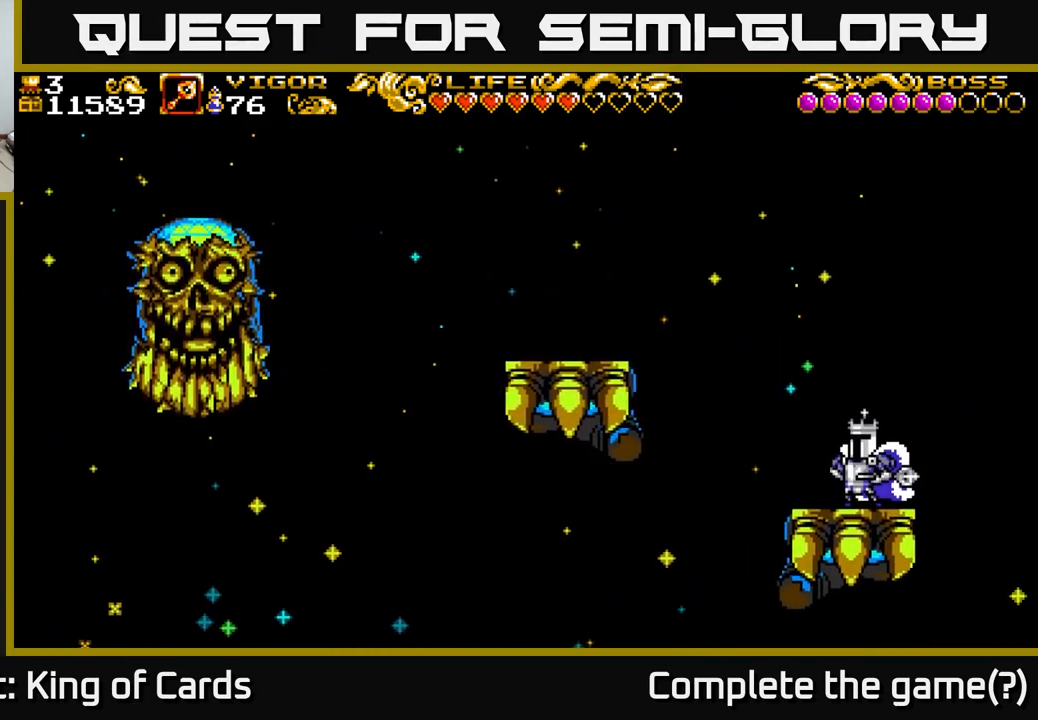
{"buttons": ["A", "X", "DPAD_LEFT"], "left_stick": "center", "right_stick": "center", "events": [[217, "A", "down"], [317, "X", "down"]]}
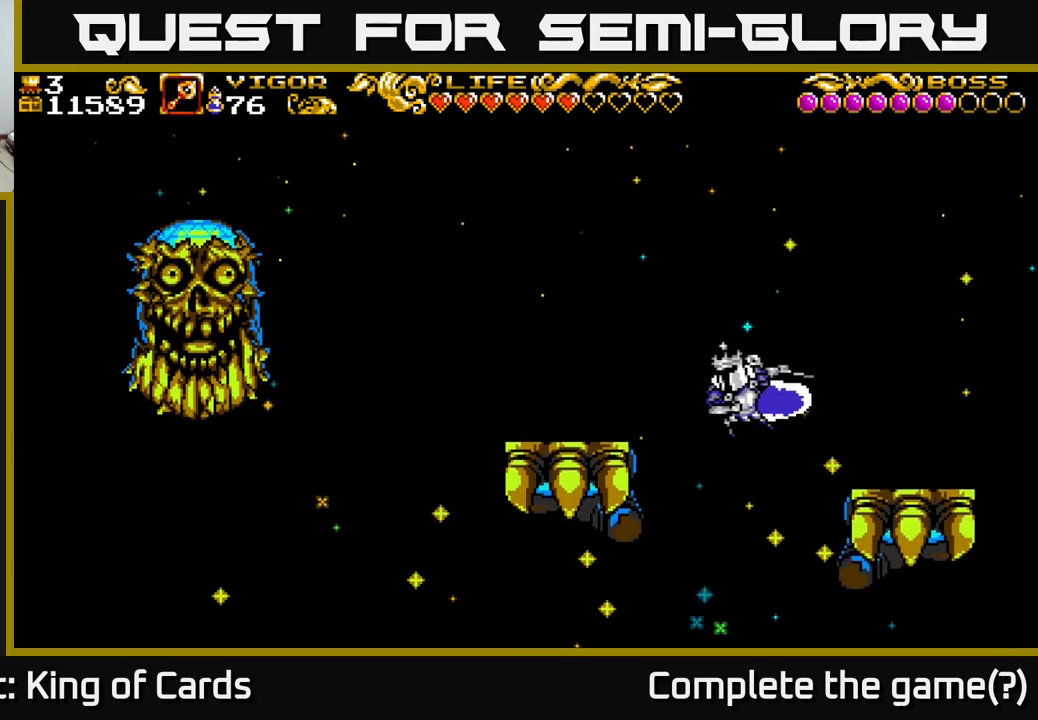
{"buttons": [], "left_stick": "center", "right_stick": "center", "events": [[267, "X", "up"], [300, "A", "up"], [400, "DPAD_LEFT", "up"]]}
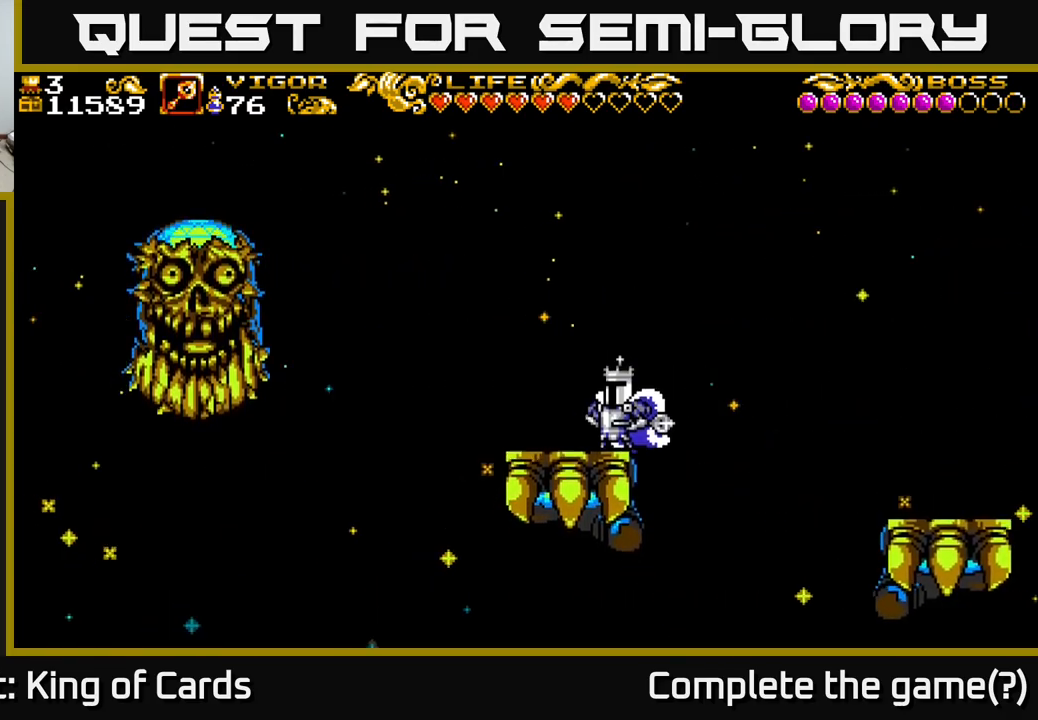
{"buttons": ["DPAD_LEFT"], "left_stick": "center", "right_stick": "center", "events": [[300, "DPAD_LEFT", "down"]]}
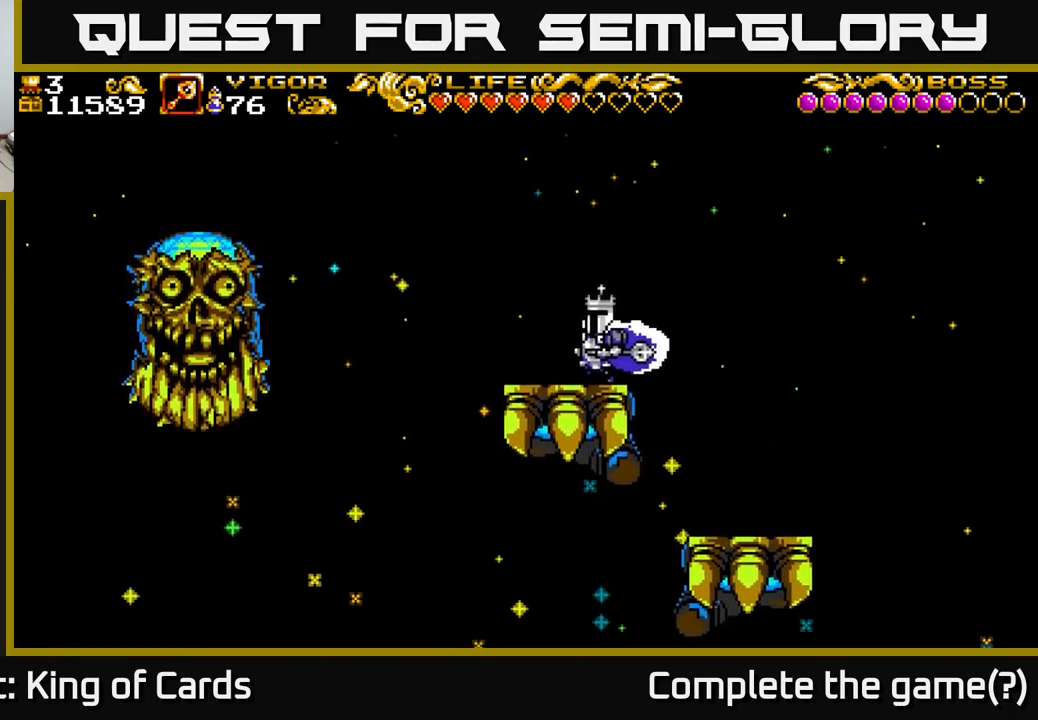
{"buttons": ["A", "DPAD_LEFT"], "left_stick": "center", "right_stick": "center", "events": [[150, "A", "down"]]}
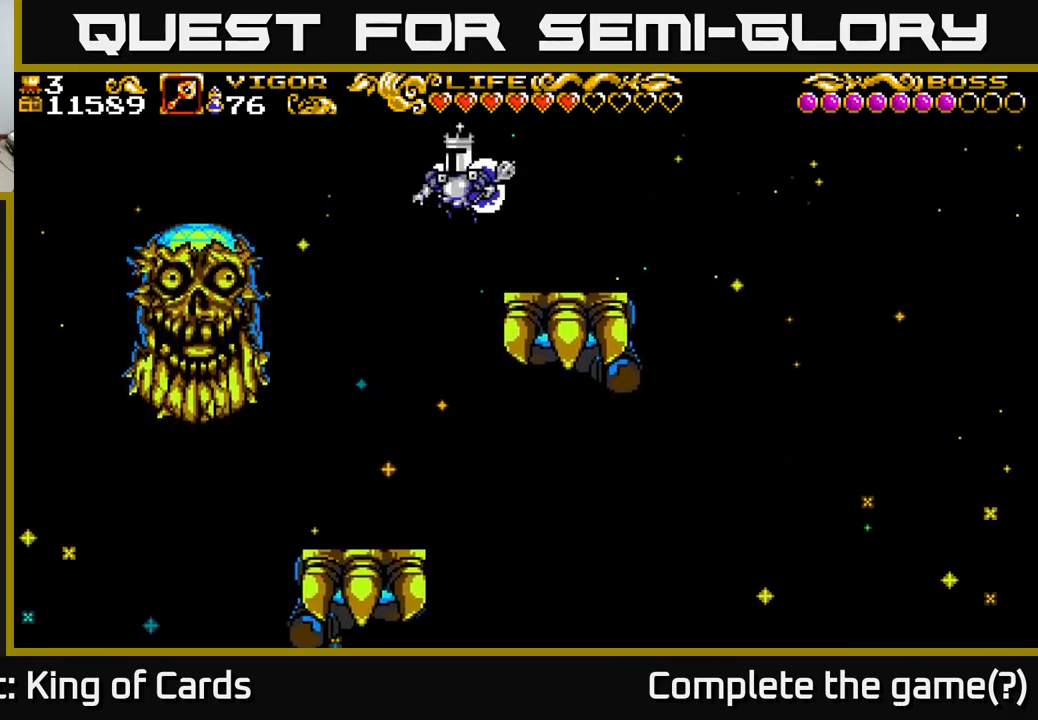
{"buttons": ["DPAD_LEFT"], "left_stick": "center", "right_stick": "center", "events": [[333, "X", "down"], [450, "X", "up"], [467, "A", "up"]]}
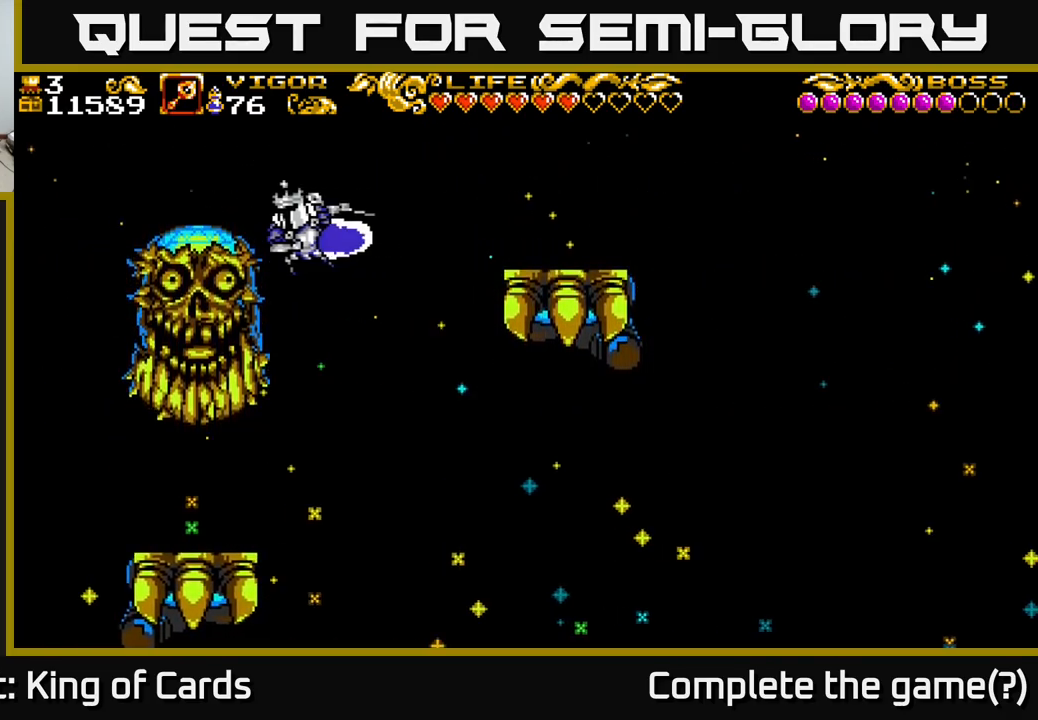
{"buttons": [], "left_stick": "center", "right_stick": "center", "events": [[333, "DPAD_LEFT", "up"]]}
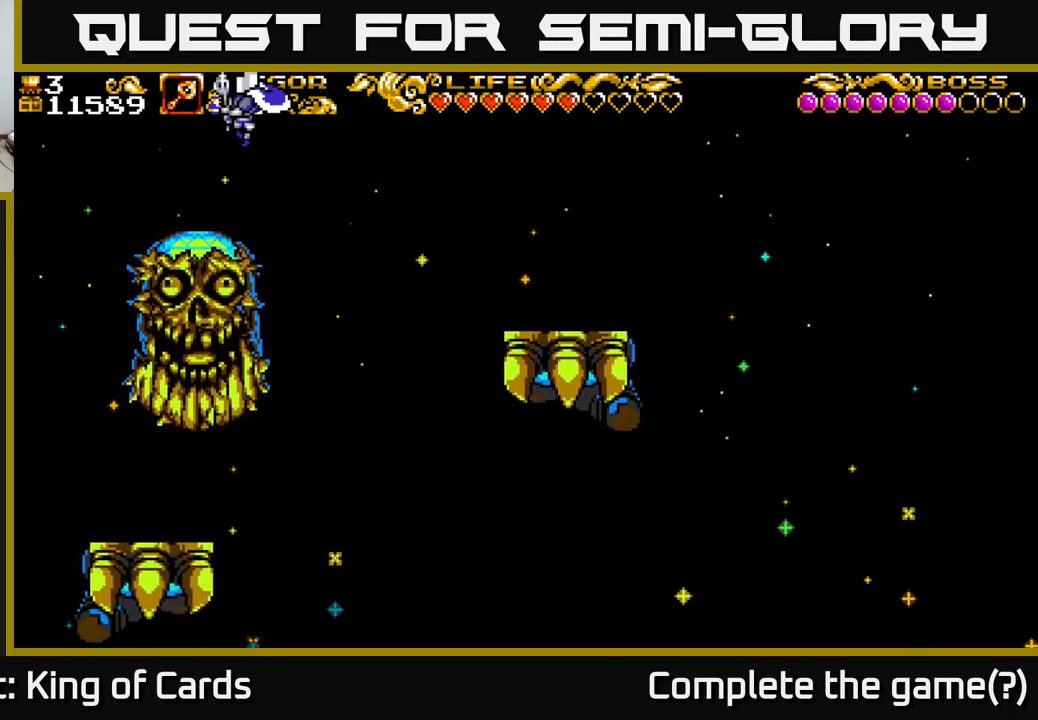
{"buttons": [], "left_stick": "center", "right_stick": "center", "events": []}
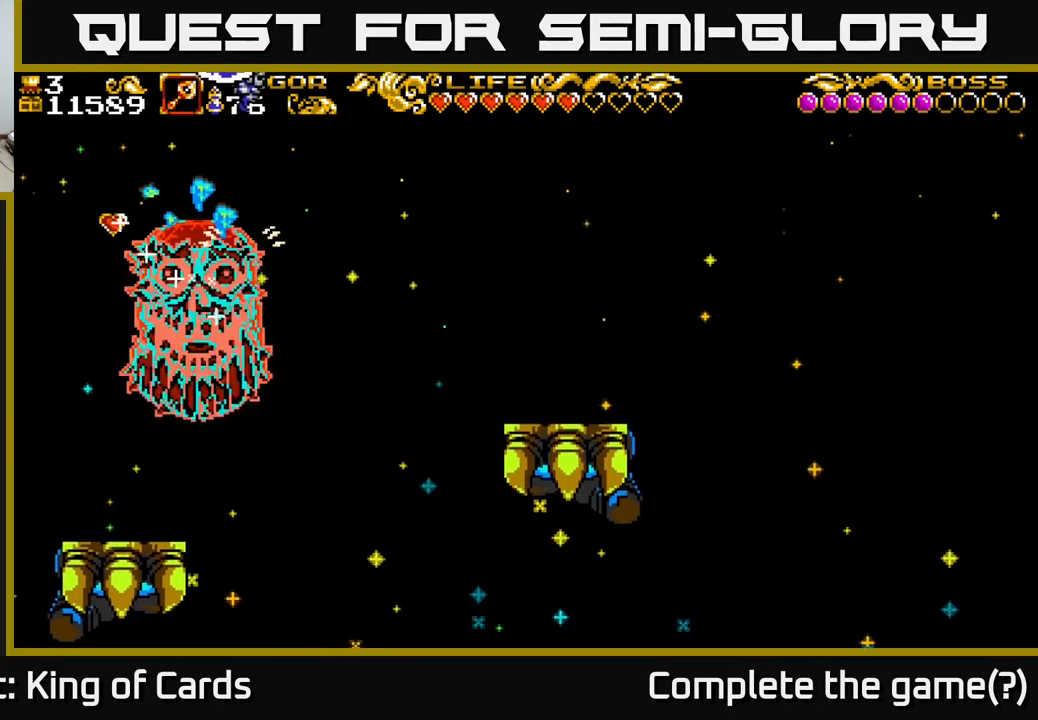
{"buttons": ["DPAD_LEFT"], "left_stick": "center", "right_stick": "center", "events": [[467, "DPAD_LEFT", "down"]]}
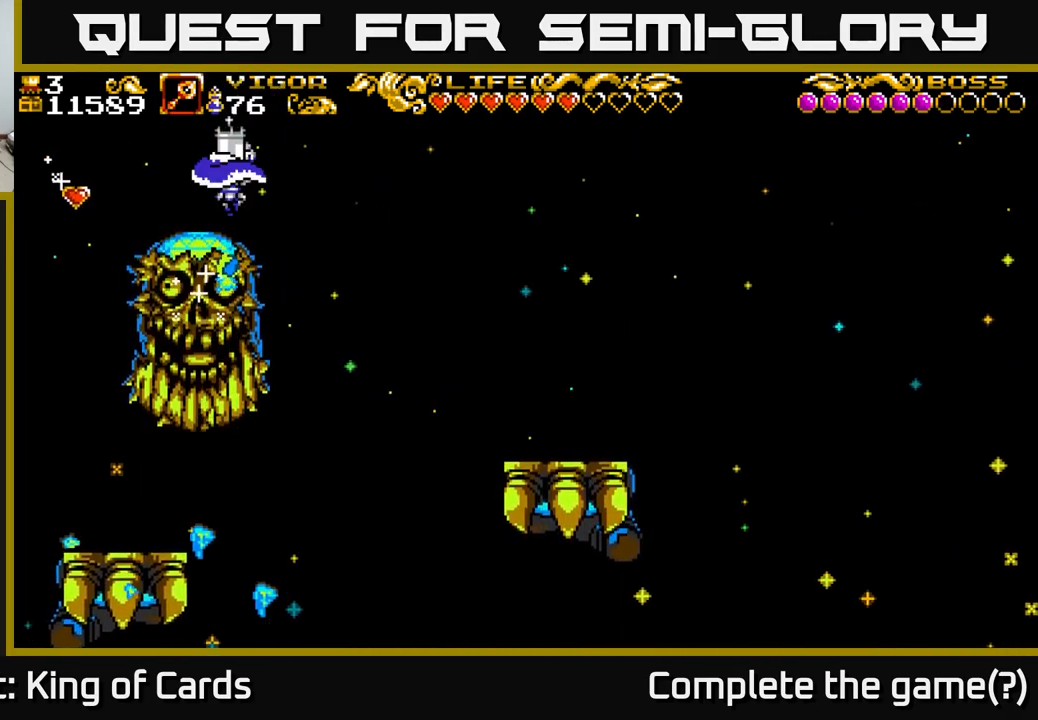
{"buttons": [], "left_stick": "center", "right_stick": "center", "events": [[17, "DPAD_LEFT", "up"]]}
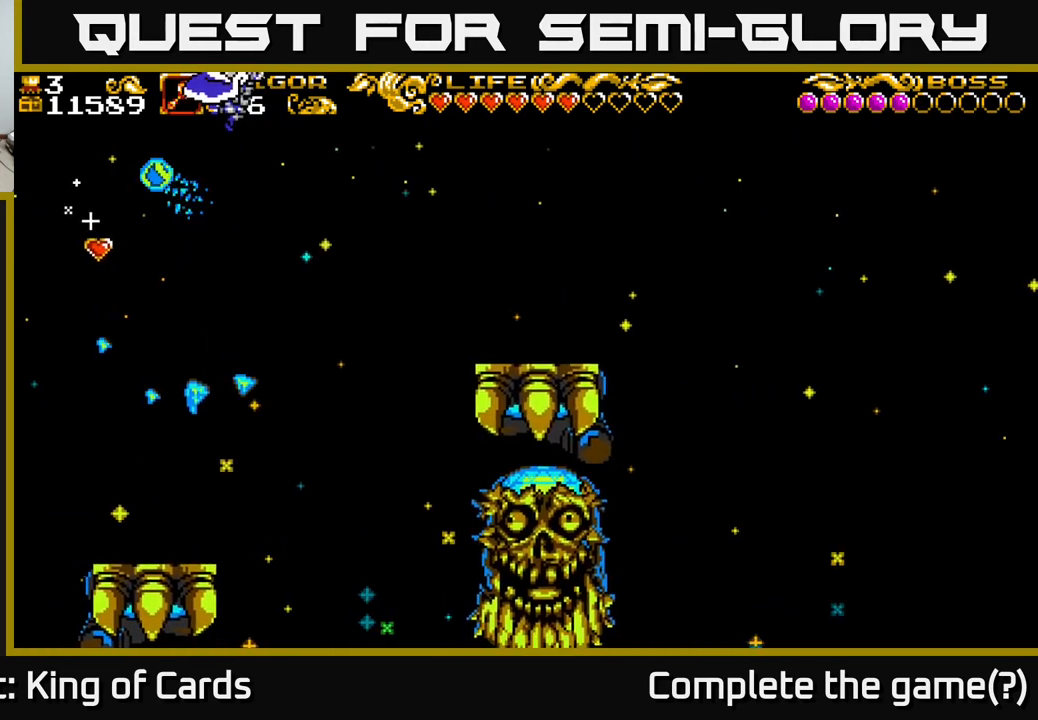
{"buttons": ["DPAD_RIGHT"], "left_stick": "center", "right_stick": "center", "events": [[100, "DPAD_LEFT", "down"], [400, "DPAD_LEFT", "up"], [417, "DPAD_RIGHT", "down"]]}
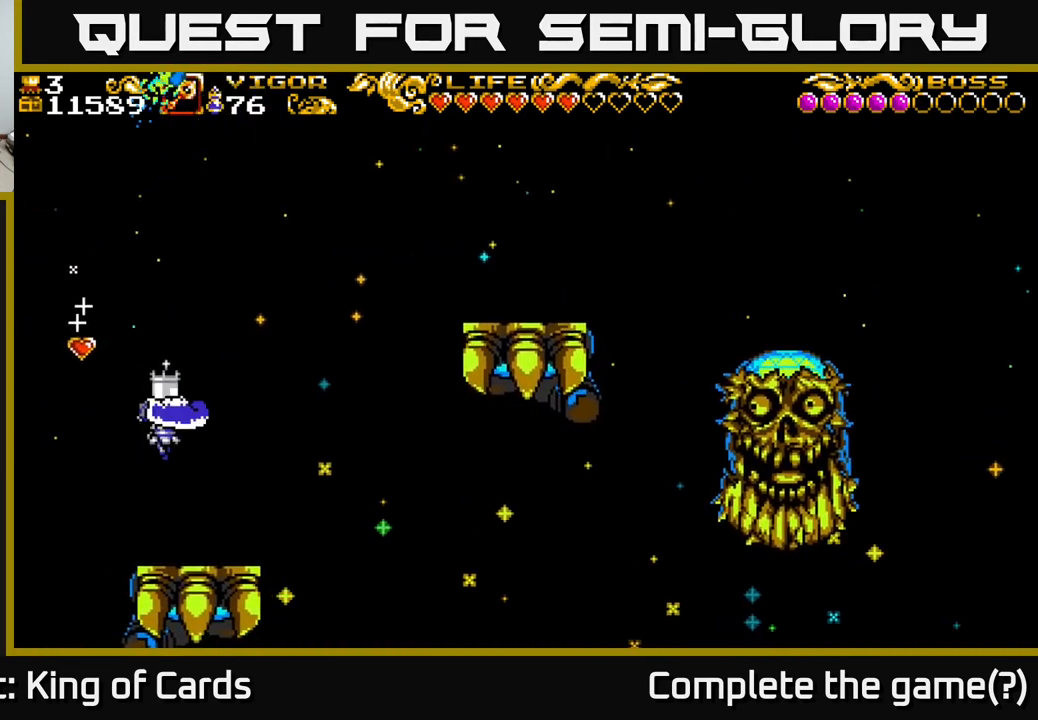
{"buttons": ["A", "DPAD_RIGHT"], "left_stick": "center", "right_stick": "center", "events": [[133, "DPAD_RIGHT", "up"], [200, "DPAD_LEFT", "down"], [317, "DPAD_LEFT", "up"], [433, "A", "down"], [467, "DPAD_RIGHT", "down"]]}
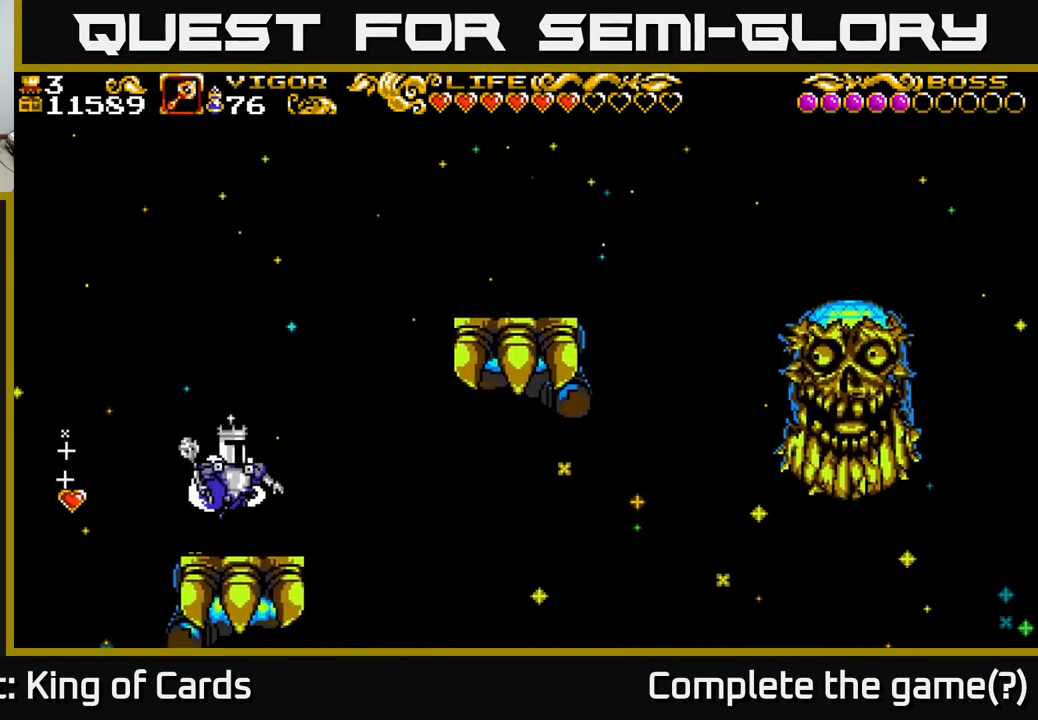
{"buttons": [], "left_stick": "center", "right_stick": "center", "events": [[100, "A", "up"], [117, "DPAD_RIGHT", "up"], [434, "DPAD_RIGHT", "down"], [500, "DPAD_RIGHT", "up"]]}
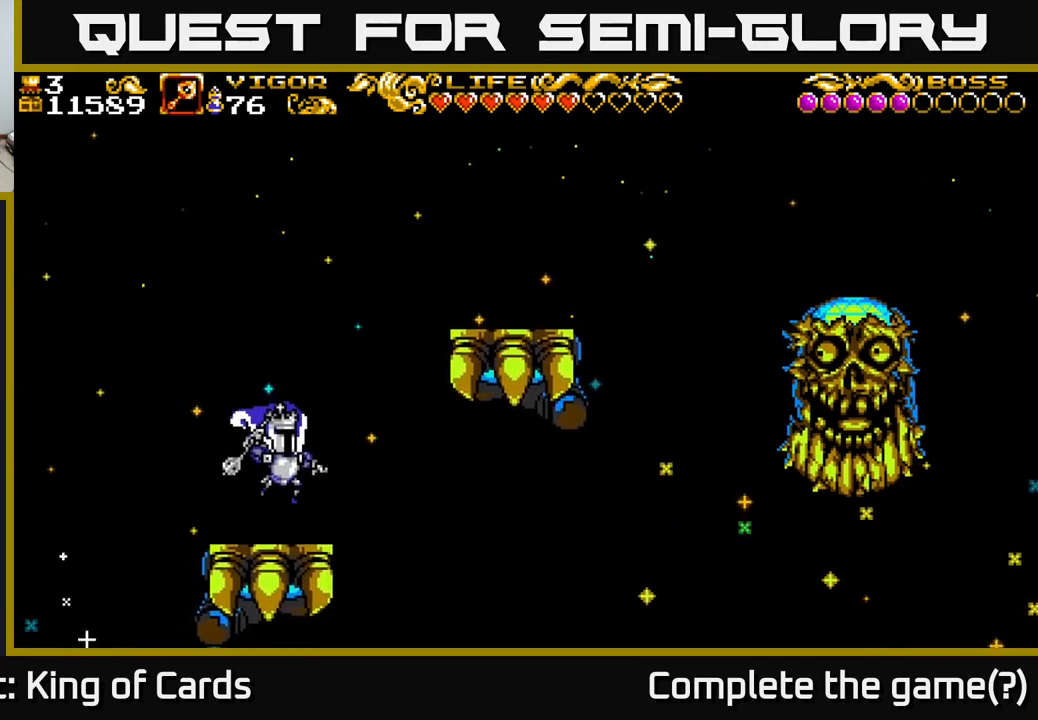
{"buttons": ["A"], "left_stick": "center", "right_stick": "center", "events": [[234, "DPAD_RIGHT", "down"], [250, "A", "down"], [500, "DPAD_RIGHT", "up"]]}
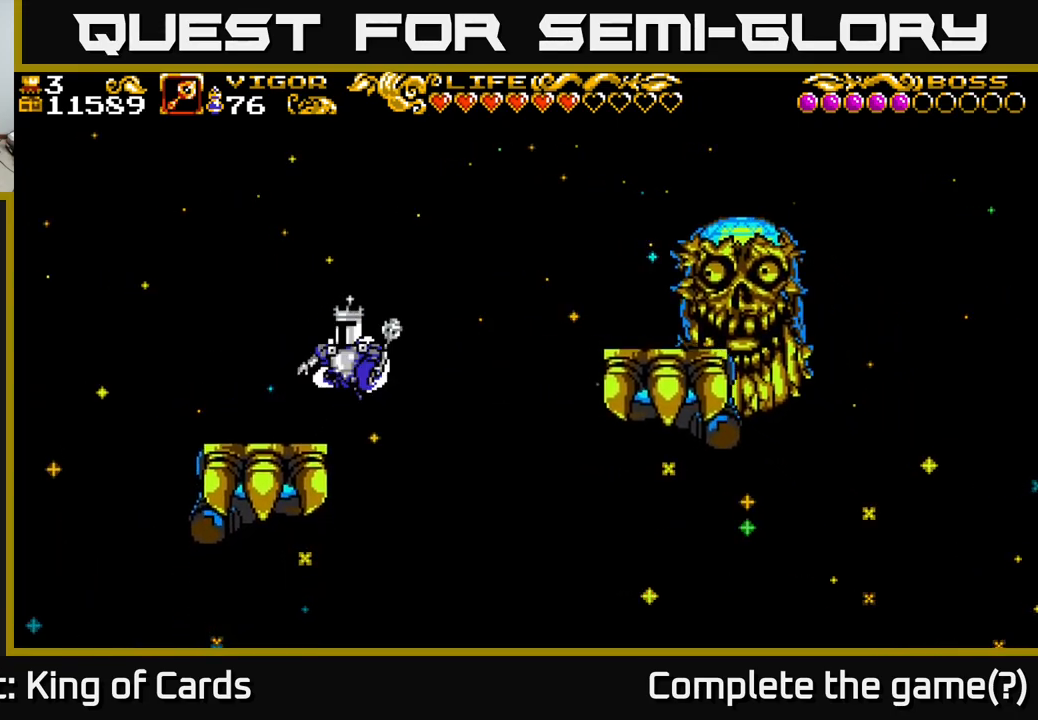
{"buttons": ["DPAD_RIGHT"], "left_stick": "center", "right_stick": "center", "events": [[17, "DPAD_LEFT", "down"], [167, "X", "down"], [350, "DPAD_LEFT", "up"], [350, "X", "up"], [400, "DPAD_RIGHT", "down"], [417, "A", "up"]]}
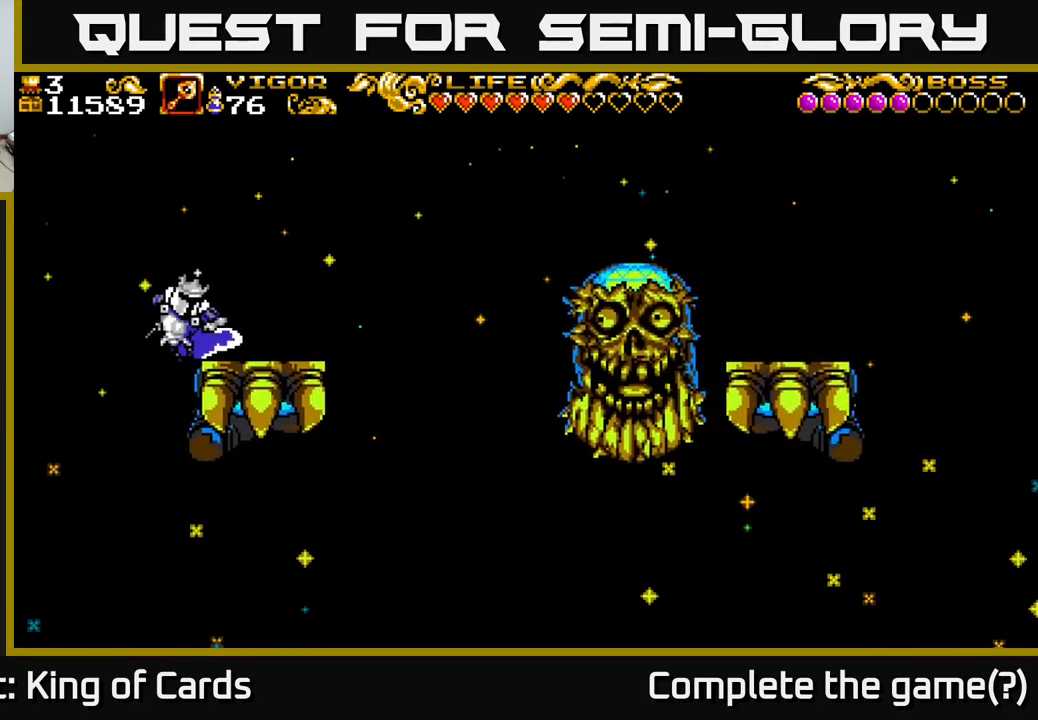
{"buttons": ["DPAD_RIGHT"], "left_stick": "center", "right_stick": "center", "events": []}
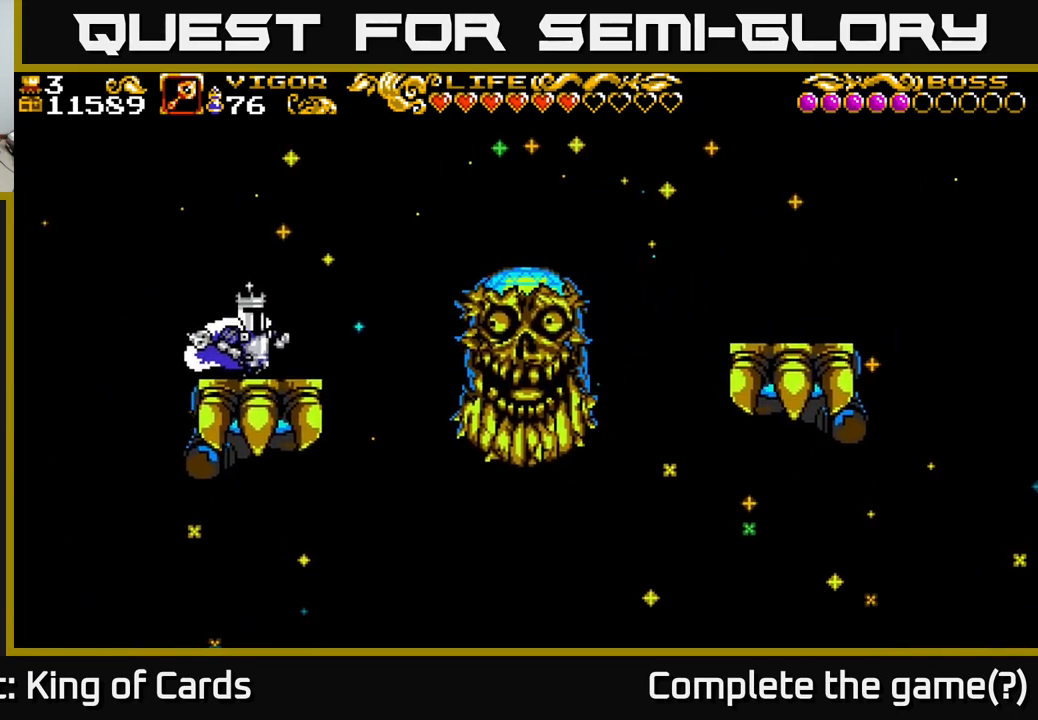
{"buttons": ["A", "X", "DPAD_RIGHT"], "left_stick": "center", "right_stick": "center", "events": [[200, "A", "down"], [267, "X", "down"]]}
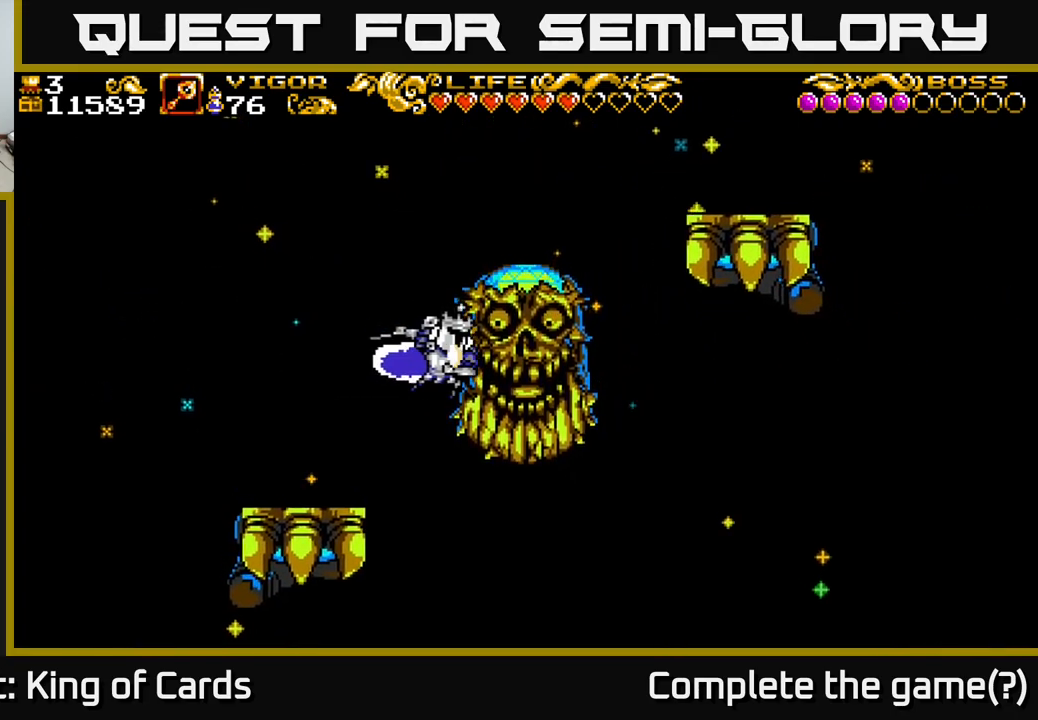
{"buttons": ["DPAD_RIGHT"], "left_stick": "center", "right_stick": "center", "events": [[234, "X", "up"], [284, "A", "up"]]}
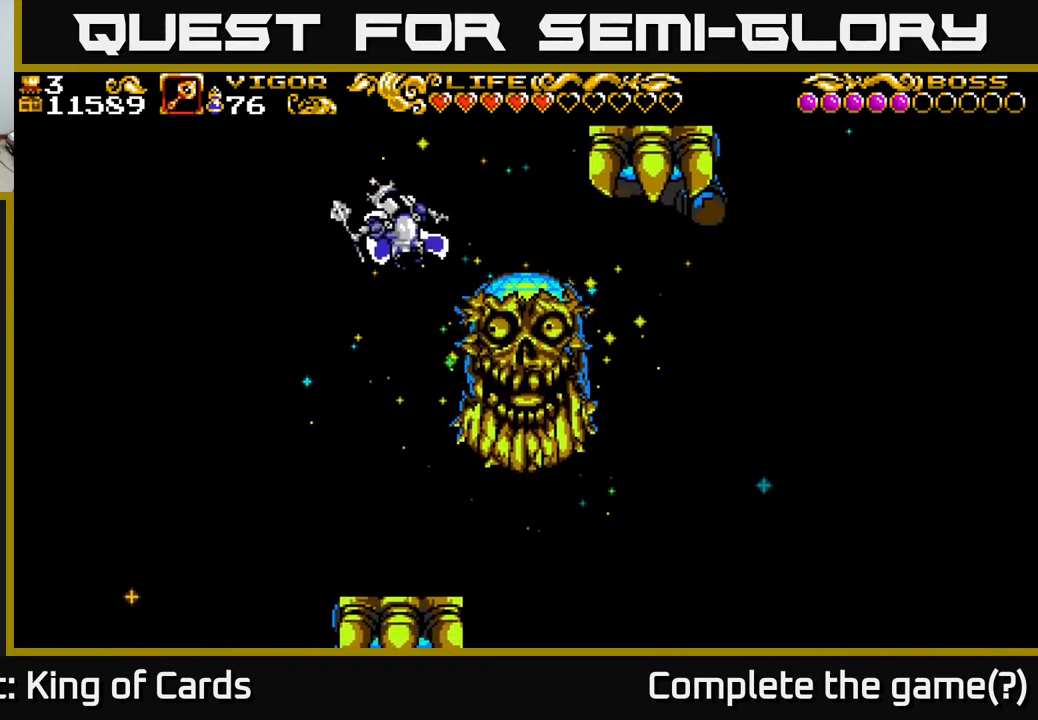
{"buttons": ["A", "X", "DPAD_RIGHT"], "left_stick": "center", "right_stick": "center", "events": [[334, "A", "down"], [367, "X", "down"]]}
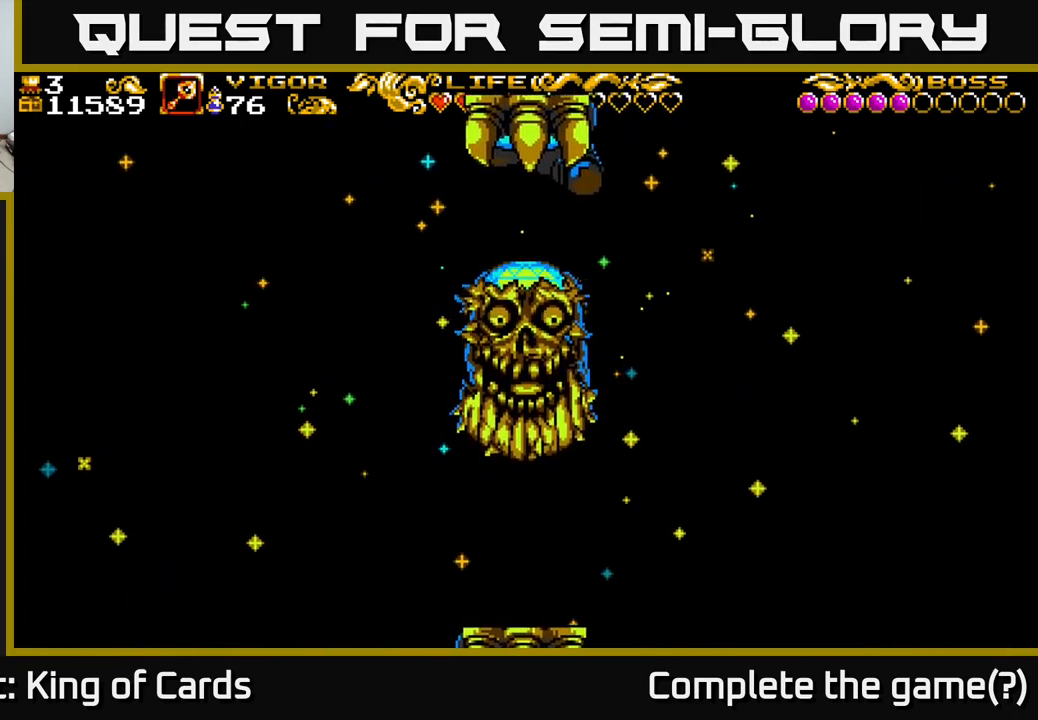
{"buttons": ["R1", "DPAD_RIGHT"], "left_stick": "center", "right_stick": "center", "events": [[50, "X", "up"], [134, "A", "up"], [484, "R1", "down"]]}
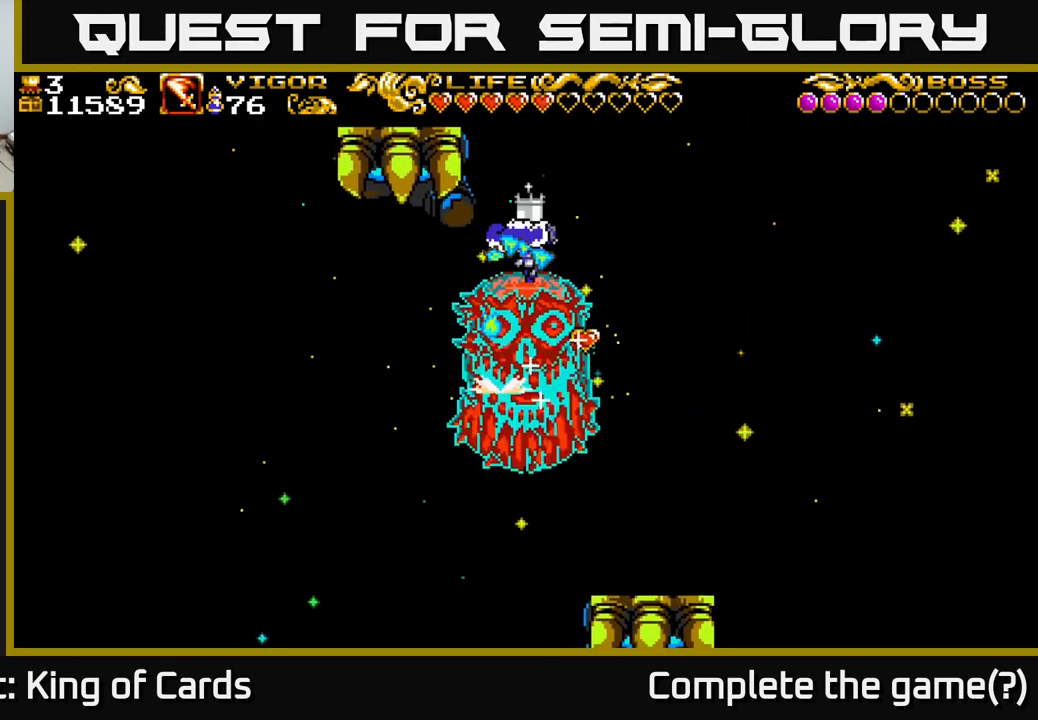
{"buttons": ["DPAD_LEFT"], "left_stick": "center", "right_stick": "center", "events": [[150, "R1", "up"], [234, "DPAD_RIGHT", "up"], [267, "DPAD_LEFT", "down"], [267, "DPAD_UP", "down"], [334, "DPAD_UP", "up"]]}
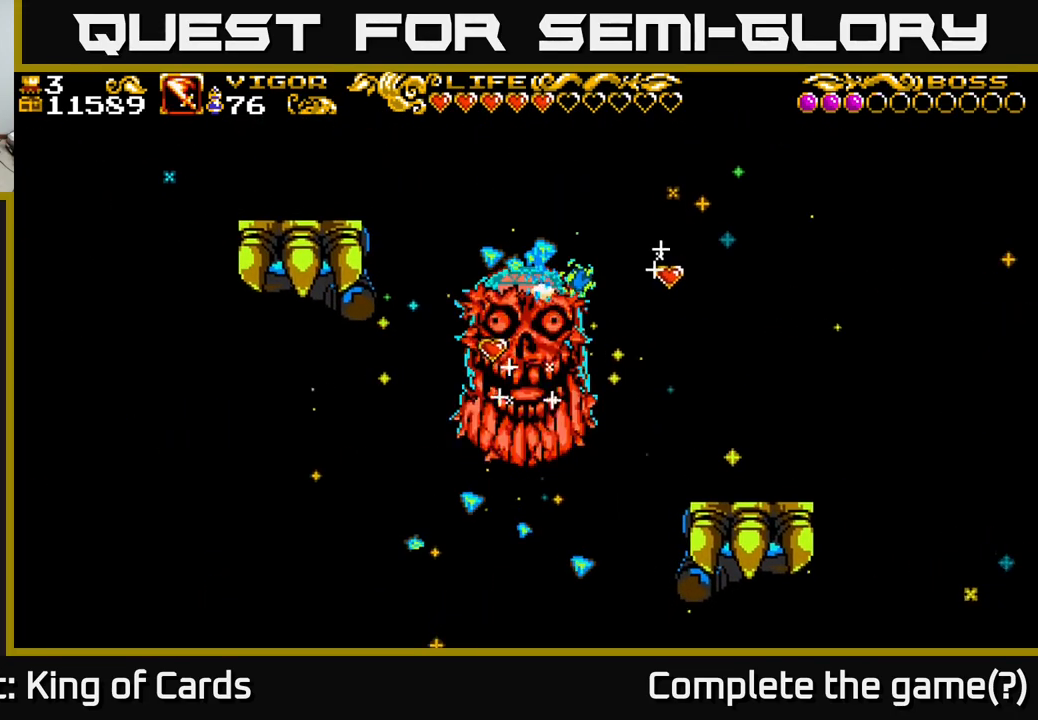
{"buttons": [], "left_stick": "center", "right_stick": "center", "events": [[67, "DPAD_LEFT", "up"]]}
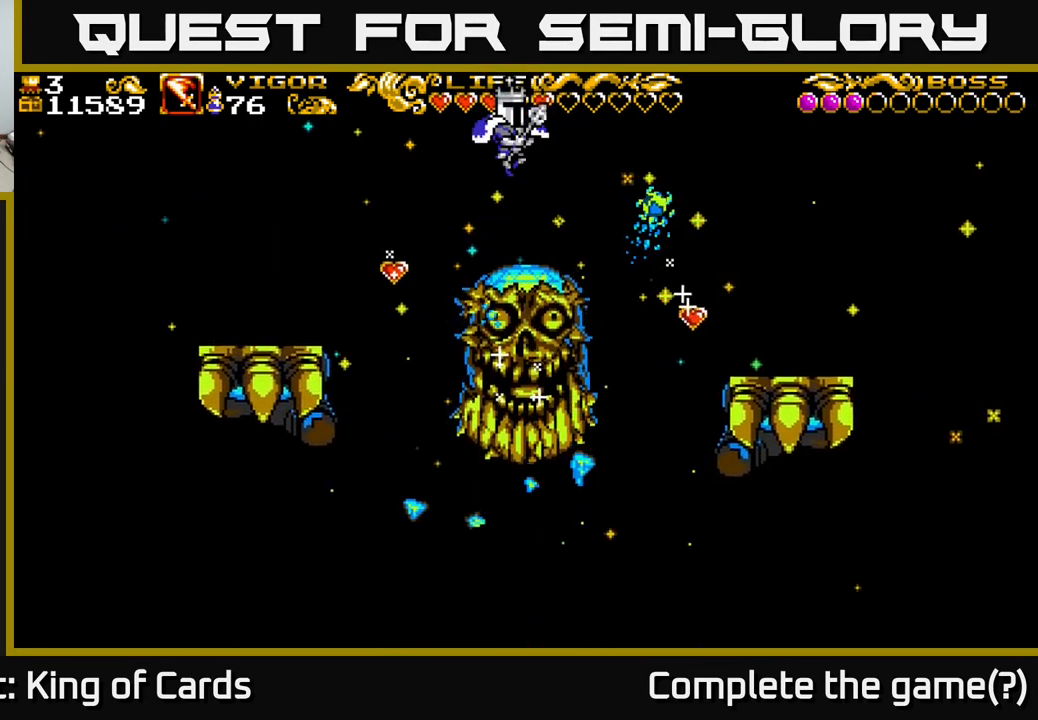
{"buttons": ["A", "DPAD_RIGHT"], "left_stick": "center", "right_stick": "center", "events": [[50, "DPAD_RIGHT", "down"], [201, "A", "down"]]}
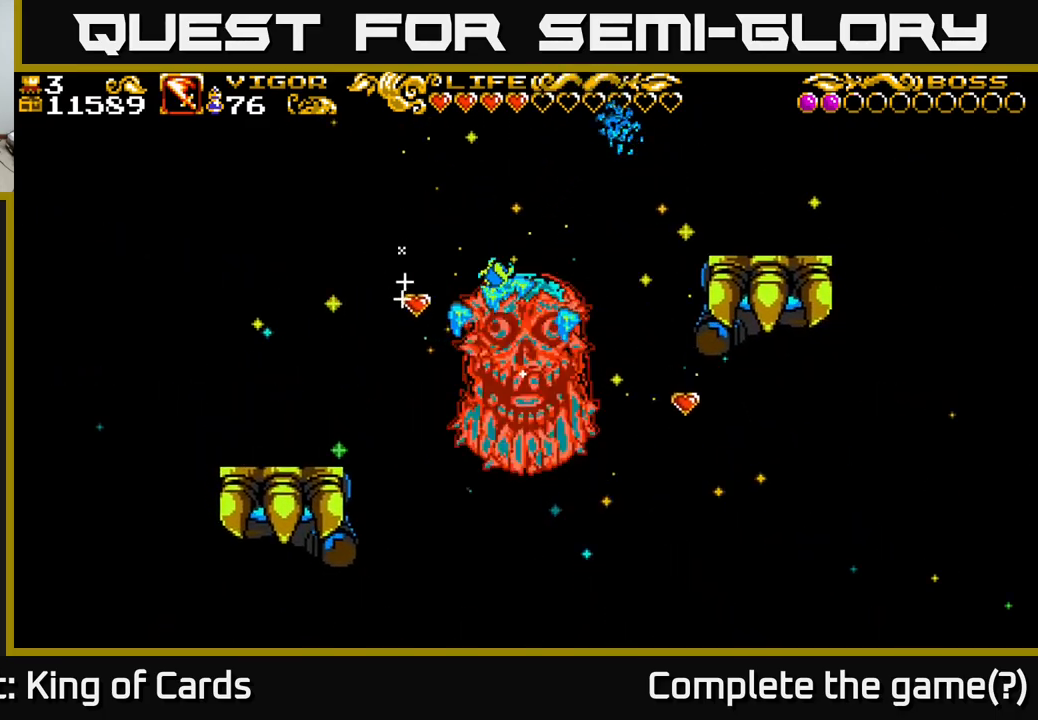
{"buttons": ["DPAD_LEFT"], "left_stick": "center", "right_stick": "center", "events": [[200, "A", "up"], [417, "DPAD_RIGHT", "up"], [467, "DPAD_LEFT", "down"]]}
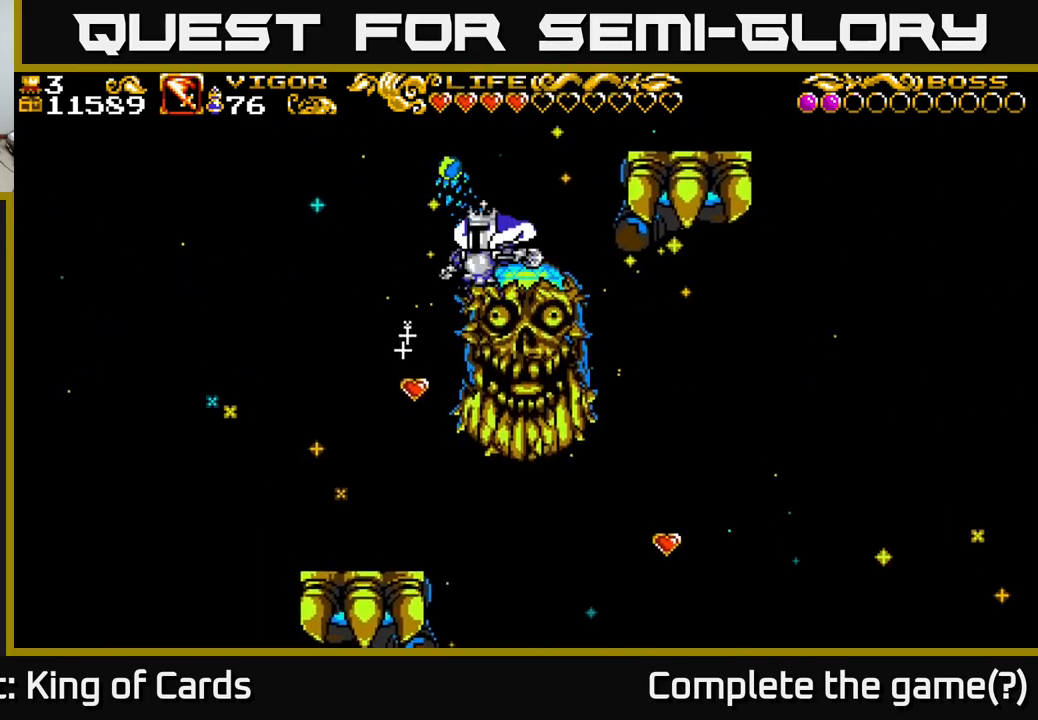
{"buttons": [], "left_stick": "center", "right_stick": "center", "events": [[100, "DPAD_LEFT", "up"], [117, "DPAD_RIGHT", "down"], [150, "X", "down"], [267, "X", "up"], [317, "DPAD_RIGHT", "up"]]}
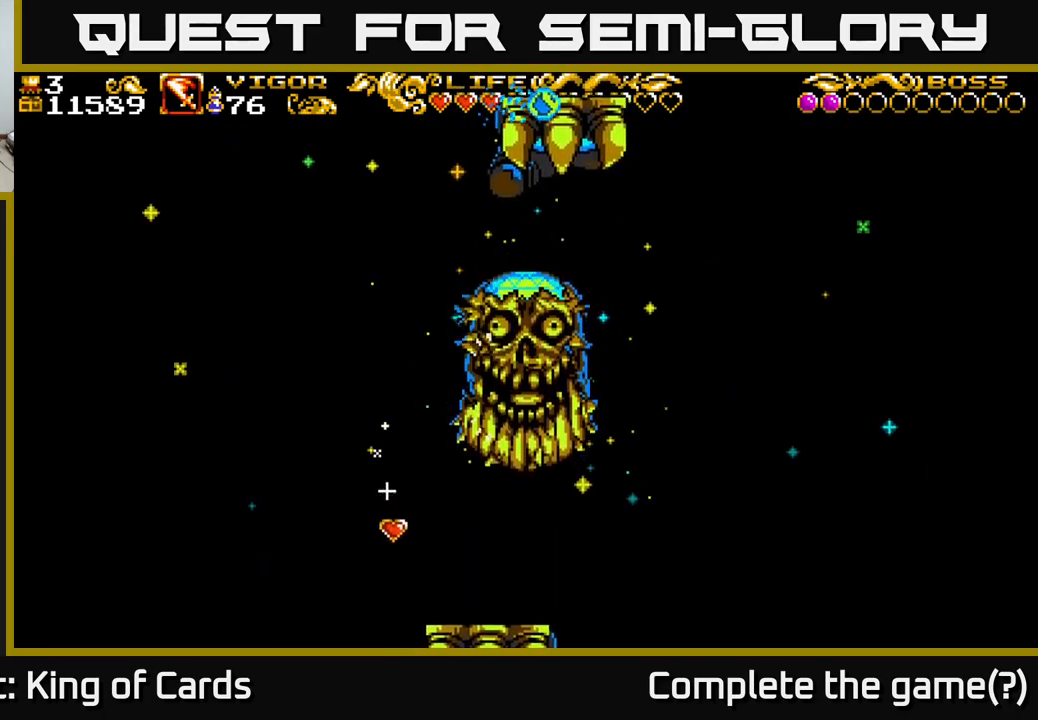
{"buttons": [], "left_stick": "center", "right_stick": "center", "events": [[133, "DPAD_RIGHT", "down"], [450, "DPAD_RIGHT", "up"]]}
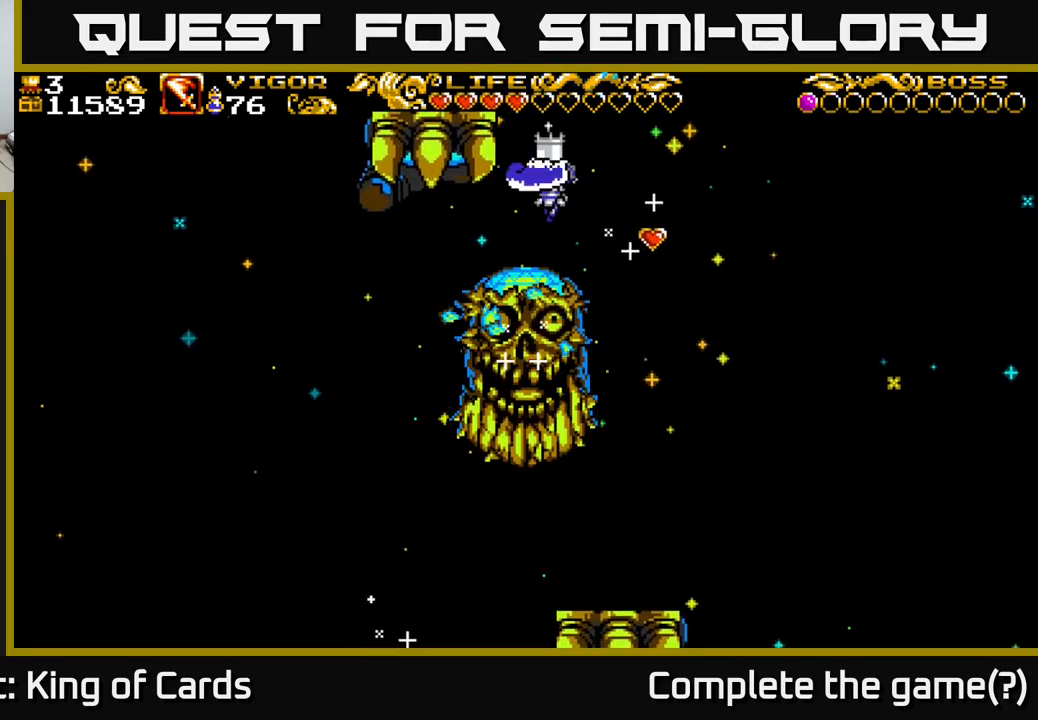
{"buttons": [], "left_stick": "center", "right_stick": "center", "events": [[33, "DPAD_LEFT", "down"], [83, "DPAD_LEFT", "up"]]}